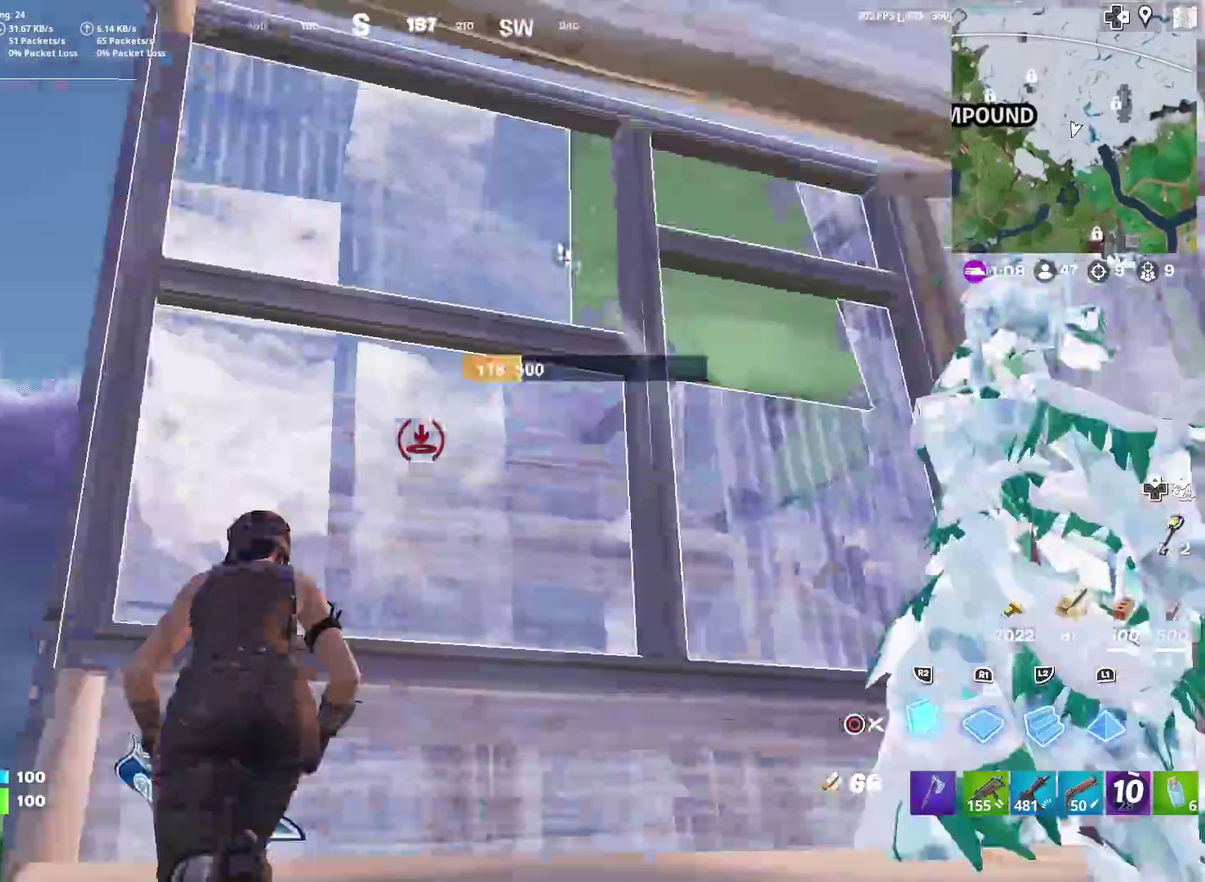
Gameplay with a controller (PlayStation layout); each line is a JSON object with the inputs held at the frame after it (dt_ms = milliseconds from this image to that frame). "events" lists button and stick changes between this image and that frame as [ms after this image, input, new state], when the widget could be followed in between. Not read: L1 R1 TOUCHPAD.
{"dt_ms": 600, "buttons": [], "left_stick": "up-left", "right_stick": "up-left", "events": [[50, "right_stick", "center"], [166, "left_stick", "left"], [233, "CROSS", "down"], [233, "left_stick", "down-left"], [233, "right_stick", "down-right"], [283, "CROSS", "up"], [383, "right_stick", "down-left"], [500, "left_stick", "left"], [550, "left_stick", "up-left"], [550, "right_stick", "left"], [600, "right_stick", "up-left"]]}
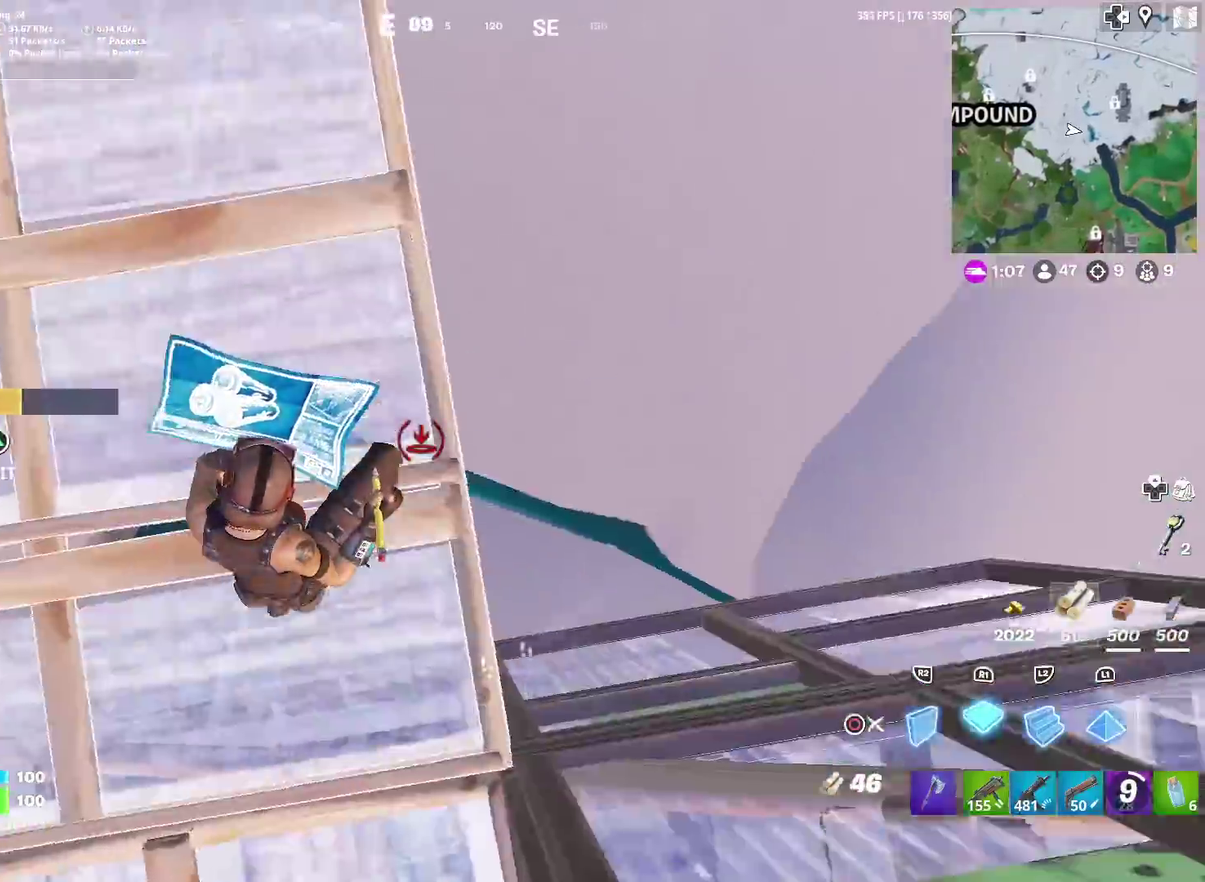
{"dt_ms": 401, "buttons": ["CROSS", "R2"], "left_stick": "down", "right_stick": "up-right"}
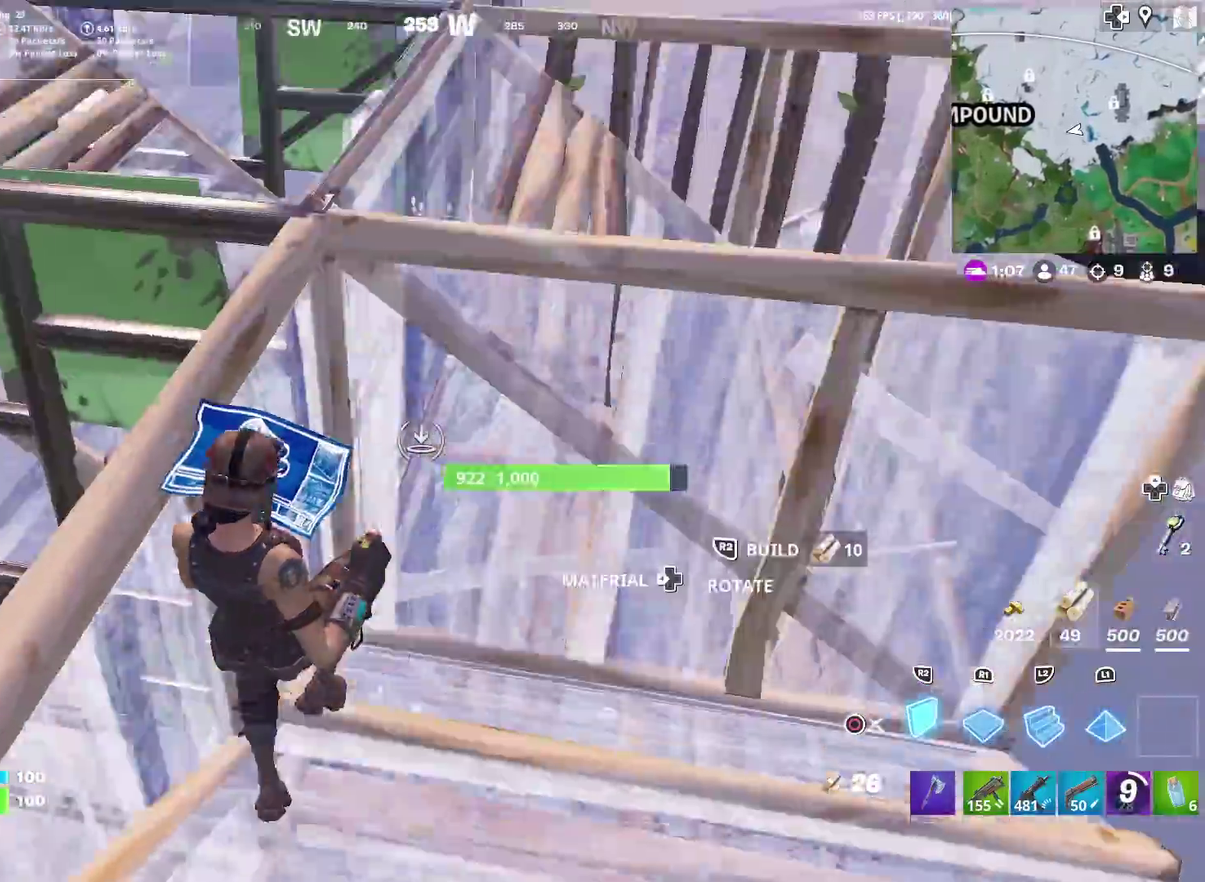
{"dt_ms": 600, "buttons": ["L2"], "left_stick": "up-right", "right_stick": "down"}
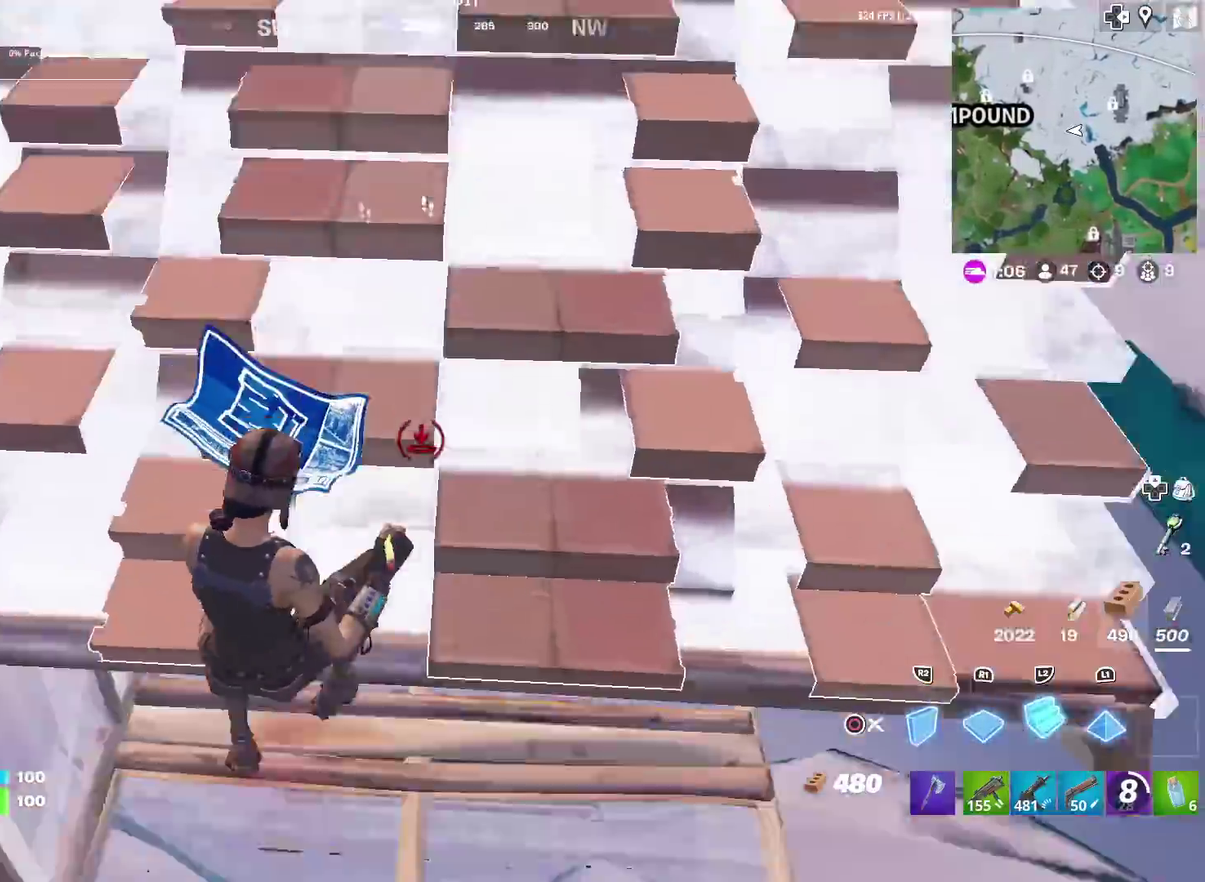
{"dt_ms": 300, "buttons": [], "left_stick": "up-right", "right_stick": "center", "events": [[50, "L2", "up"], [50, "left_stick", "up"], [67, "right_stick", "center"], [150, "left_stick", "up-right"], [150, "right_stick", "up"], [284, "right_stick", "center"]]}
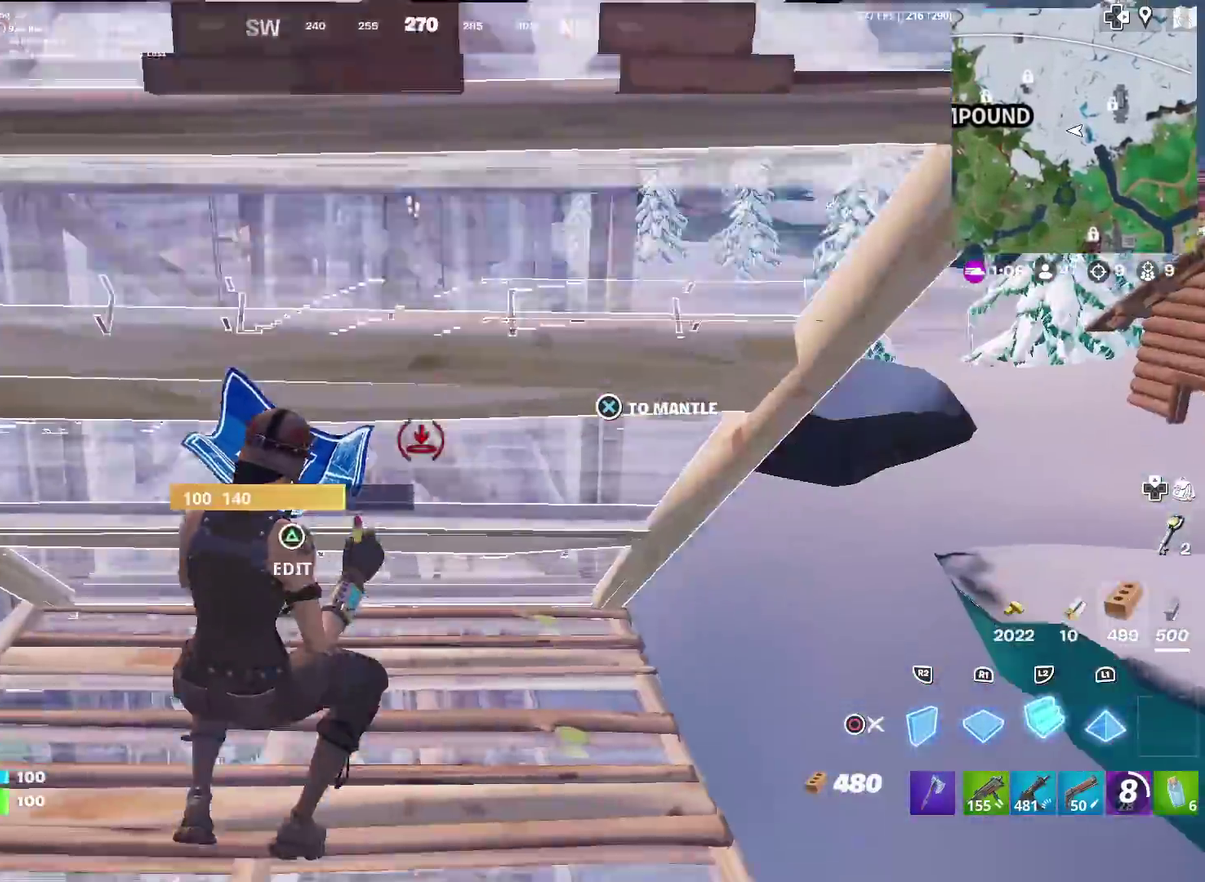
{"dt_ms": 701, "buttons": [], "left_stick": "up-right", "right_stick": "center", "events": [[34, "R2", "down"], [101, "right_stick", "down"], [151, "R2", "up"], [167, "left_stick", "center"], [251, "left_stick", "down-left"], [284, "right_stick", "down-left"], [367, "right_stick", "up"], [451, "left_stick", "down-right"], [501, "left_stick", "right"], [518, "CIRCLE", "down"], [518, "right_stick", "center"], [618, "CIRCLE", "up"], [618, "left_stick", "up-right"]]}
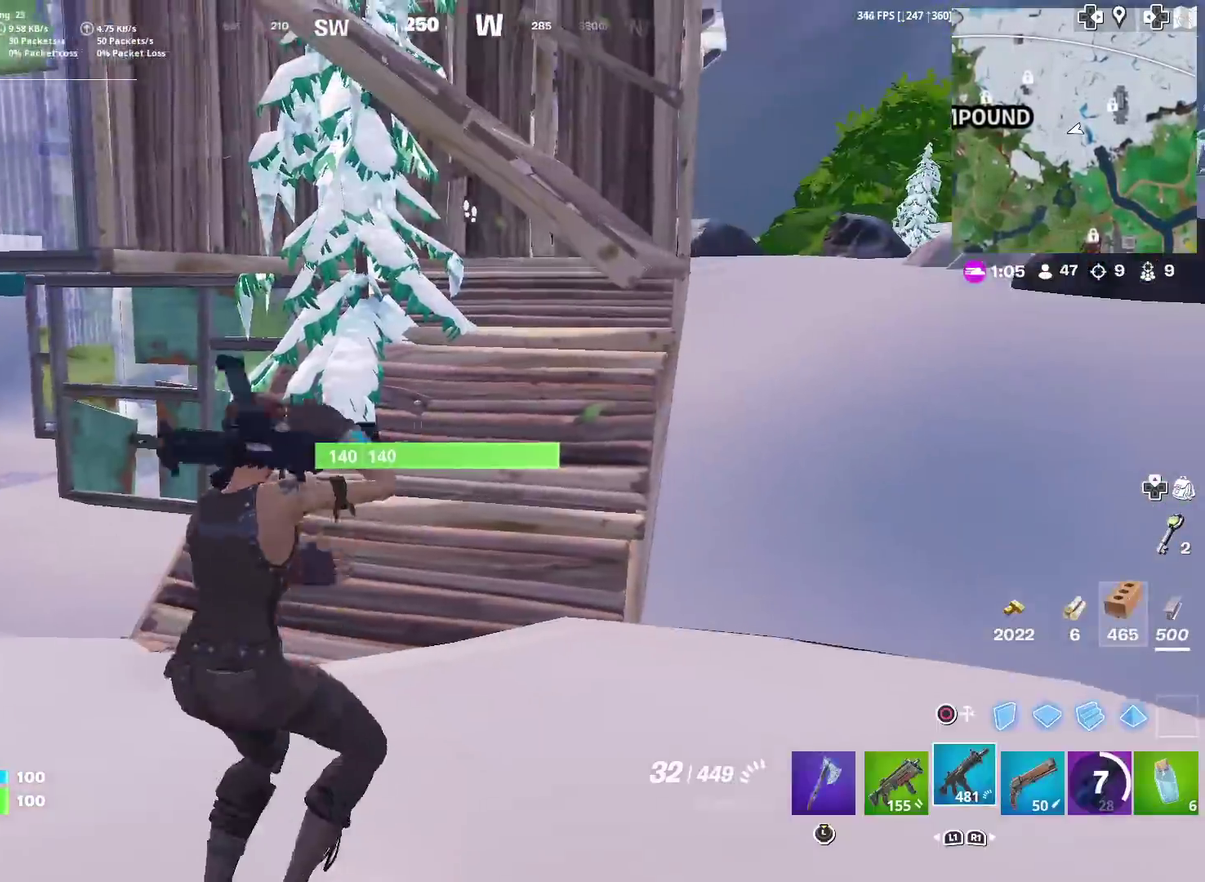
{"dt_ms": 300, "buttons": [], "left_stick": "up-right", "right_stick": "center", "events": []}
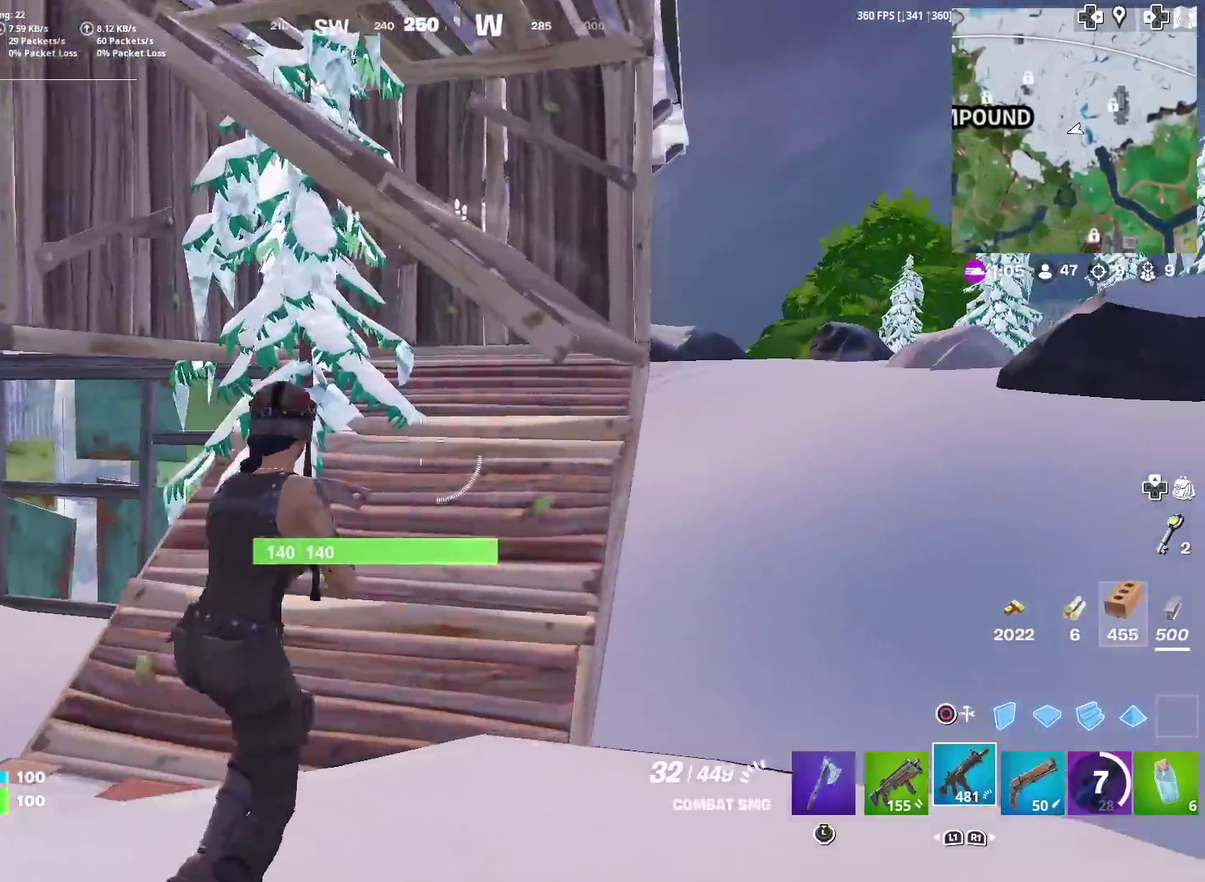
{"dt_ms": 901, "buttons": [], "left_stick": "down", "right_stick": "center"}
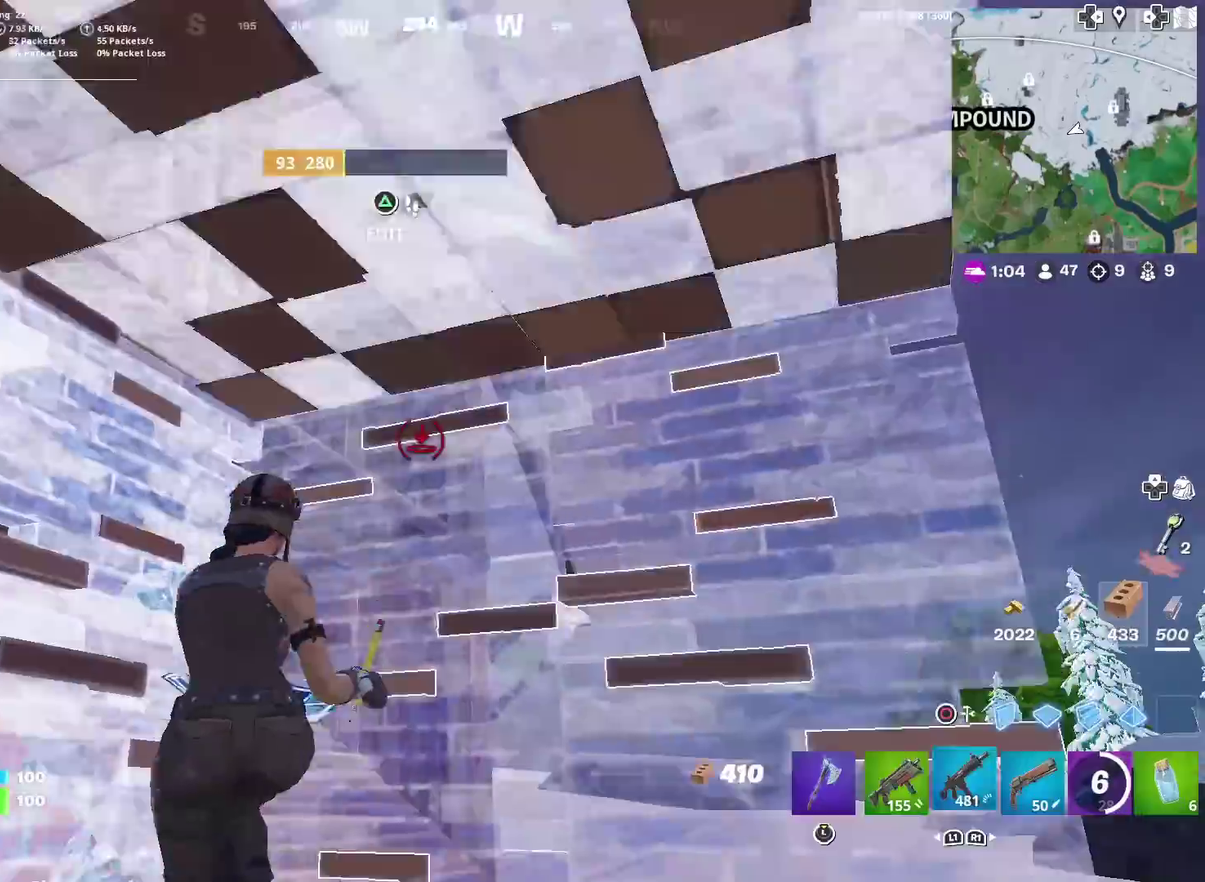
{"dt_ms": 301, "buttons": [], "left_stick": "right", "right_stick": "center"}
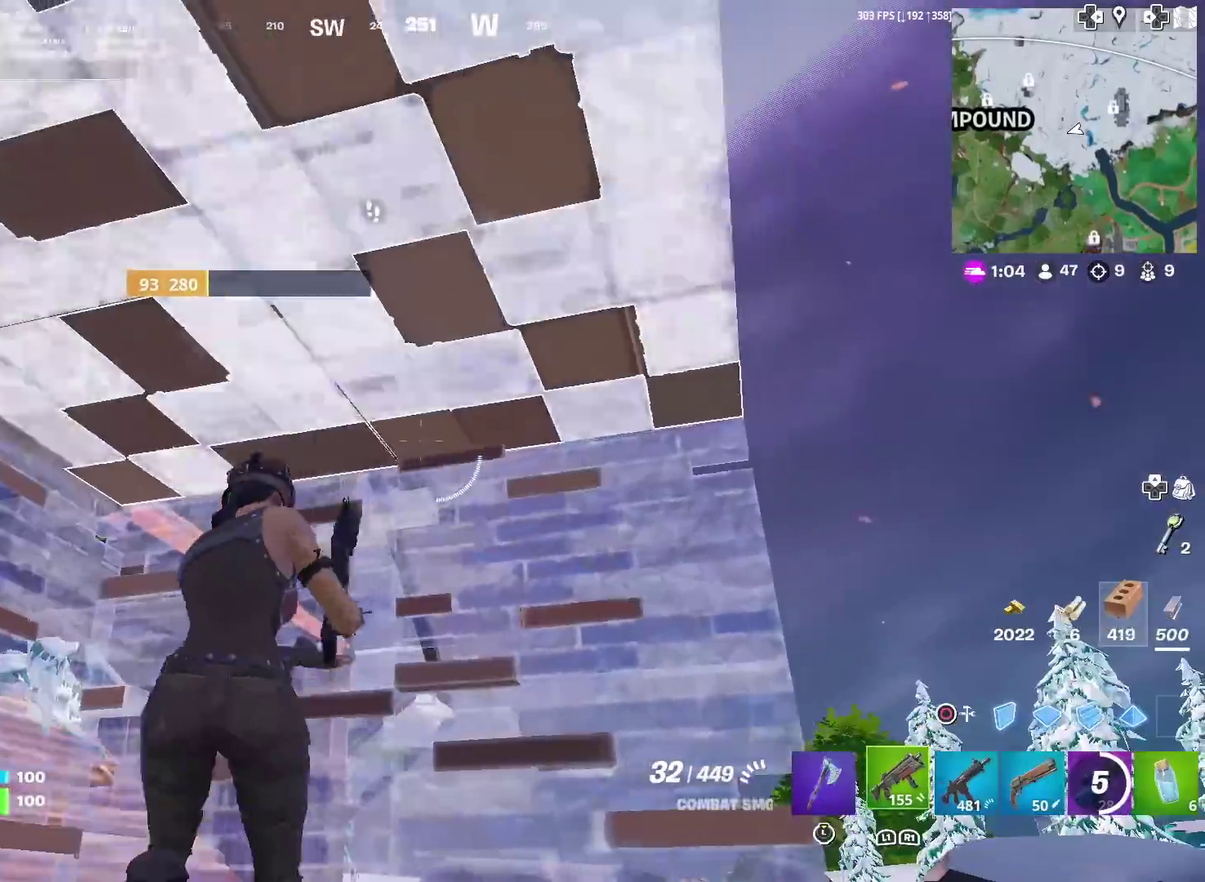
{"dt_ms": 700, "buttons": ["SQUARE"], "left_stick": "down-left", "right_stick": "center", "events": [[133, "left_stick", "center"], [216, "SQUARE", "down"], [267, "SQUARE", "up"], [533, "SQUARE", "down"], [533, "left_stick", "down"], [600, "SQUARE", "up"], [650, "left_stick", "down-left"], [700, "SQUARE", "down"]]}
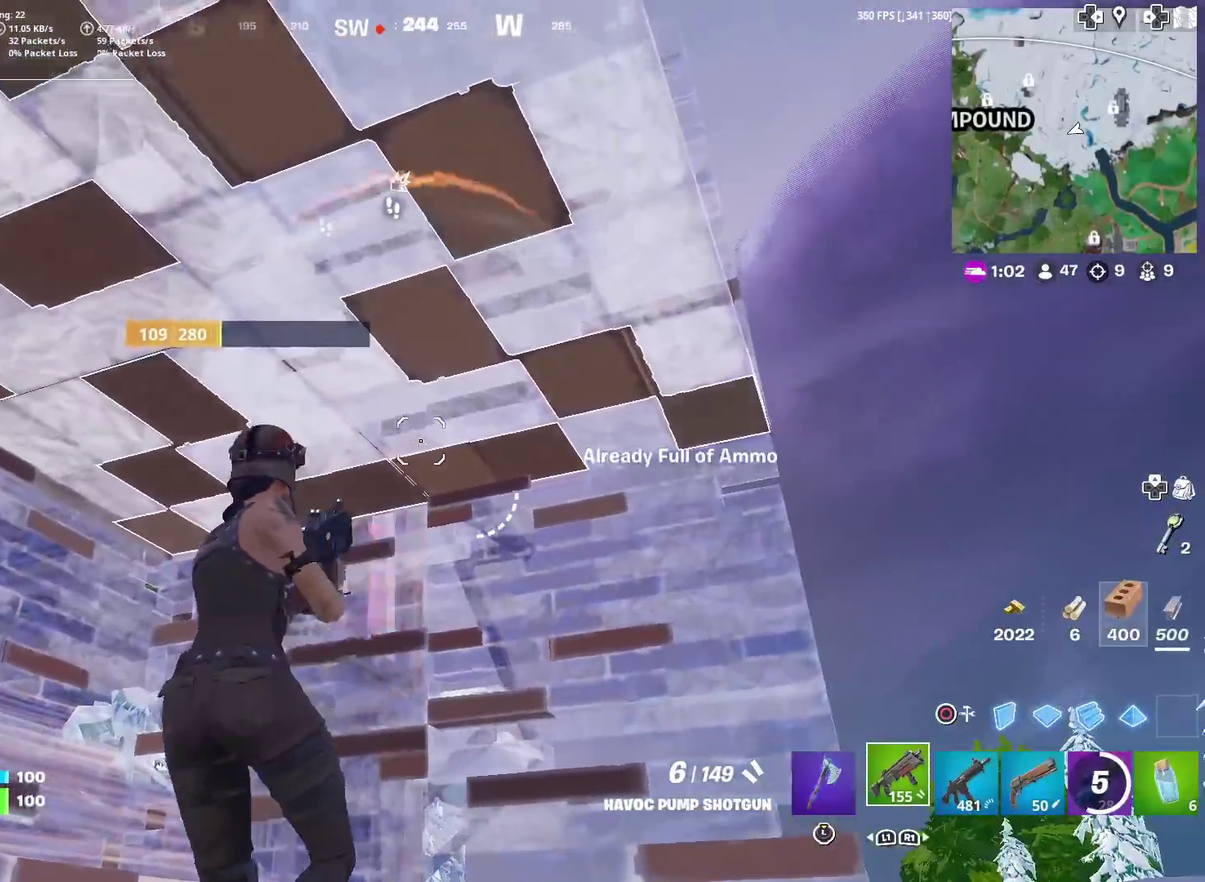
{"dt_ms": 301, "buttons": [], "left_stick": "left", "right_stick": "down-left", "events": [[34, "right_stick", "down-left"], [100, "SQUARE", "up"], [167, "left_stick", "left"]]}
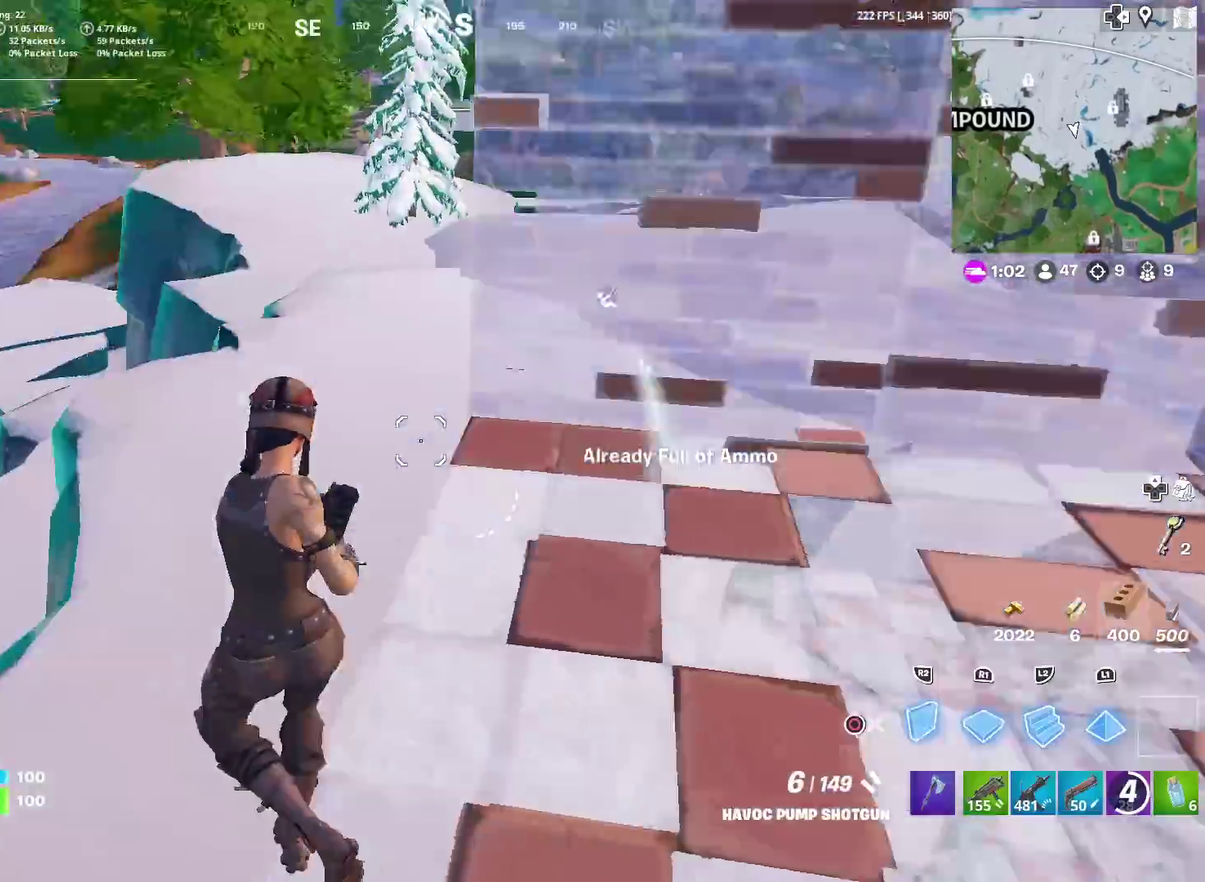
{"dt_ms": 600, "buttons": ["R2"], "left_stick": "down", "right_stick": "center", "events": [[16, "CIRCLE", "down"], [16, "left_stick", "up-left"], [100, "CIRCLE", "up"], [100, "right_stick", "center"], [200, "L2", "down"], [300, "L2", "up"], [350, "right_stick", "up-right"], [383, "CROSS", "down"], [450, "R2", "down"], [450, "left_stick", "left"], [500, "left_stick", "down-left"], [550, "CROSS", "up"], [550, "right_stick", "center"], [600, "left_stick", "down"]]}
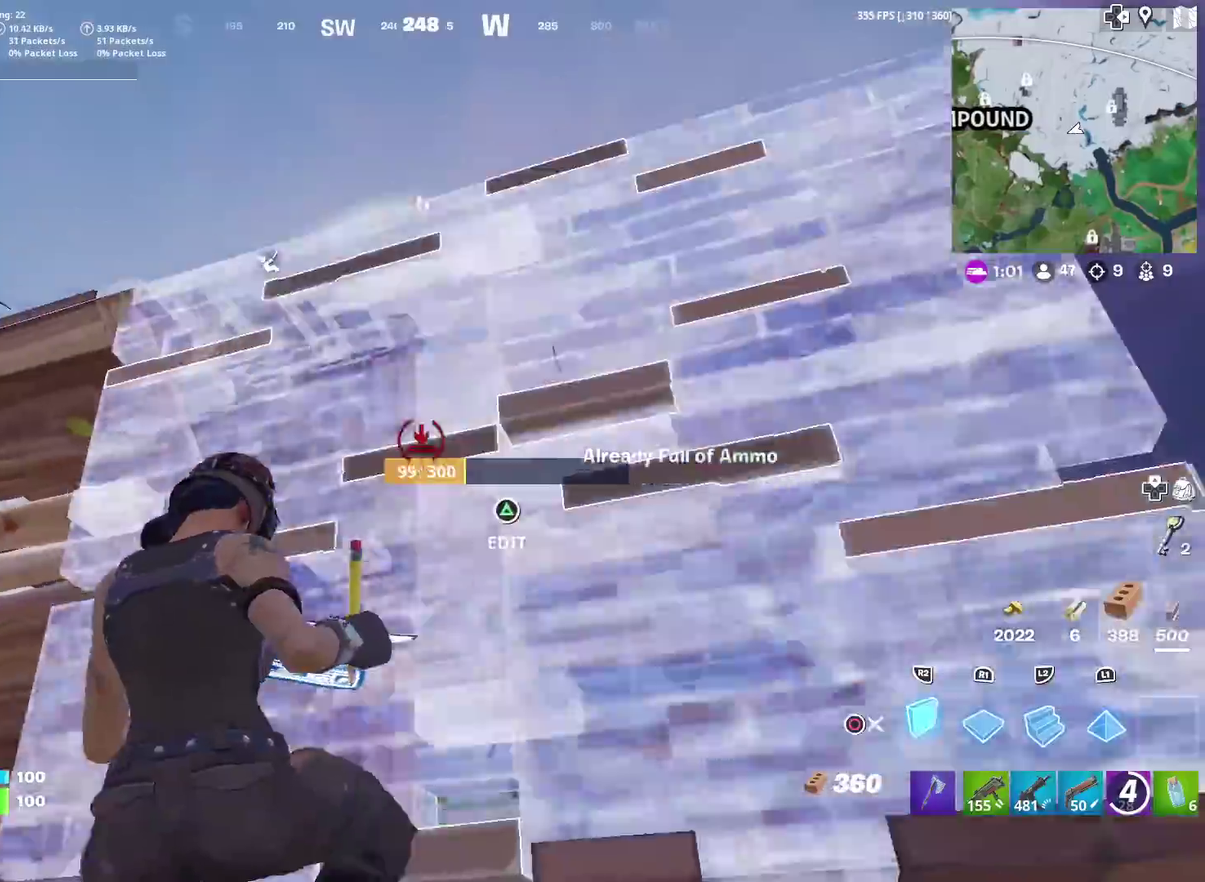
{"dt_ms": 401, "buttons": [], "left_stick": "down-right", "right_stick": "center", "events": [[134, "R2", "up"], [217, "left_stick", "down-right"]]}
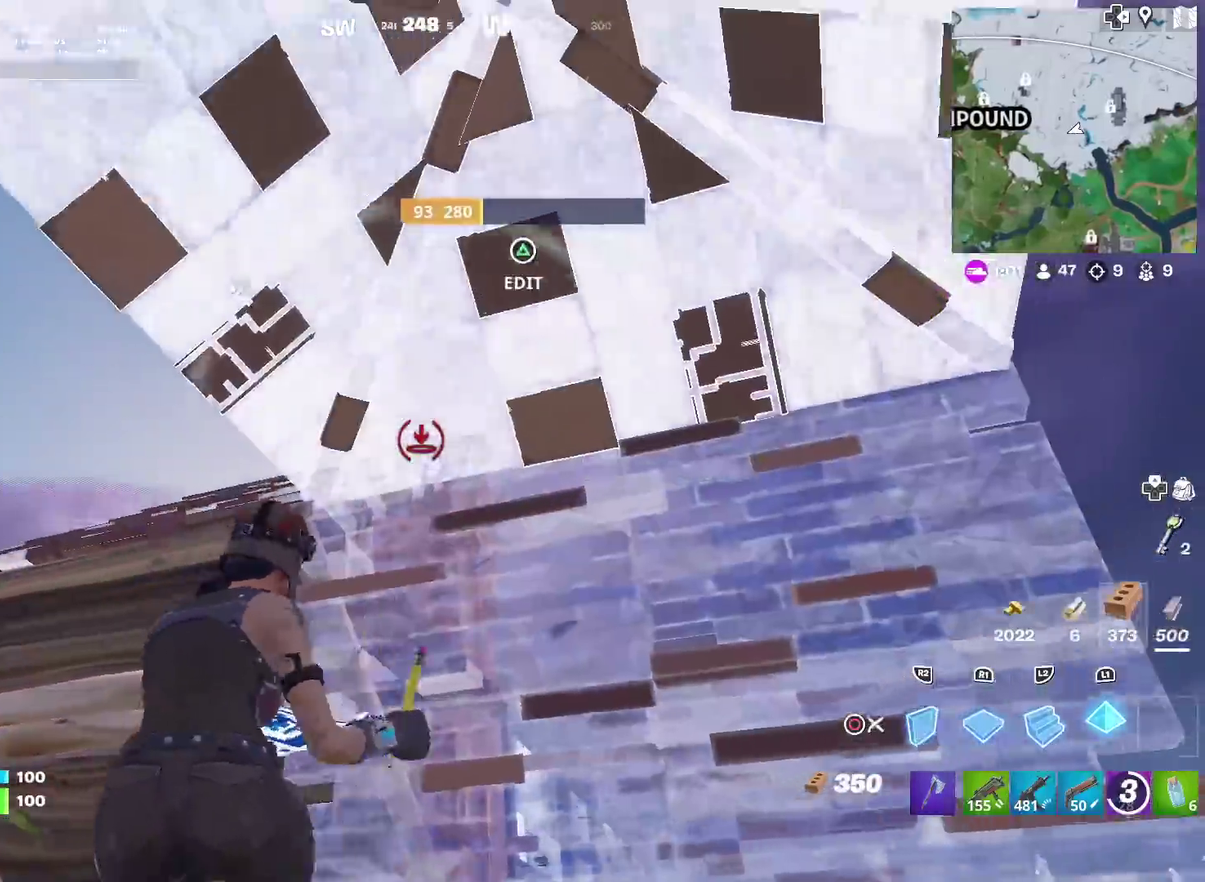
{"dt_ms": 600, "buttons": [], "left_stick": "down-right", "right_stick": "left", "events": [[50, "R2", "down"], [66, "right_stick", "left"], [150, "right_stick", "right"], [233, "CIRCLE", "down"], [233, "R2", "up"], [233, "right_stick", "center"], [300, "left_stick", "right"], [350, "CIRCLE", "up"], [383, "left_stick", "down-right"], [500, "left_stick", "up-left"], [567, "right_stick", "left"], [600, "left_stick", "down-right"]]}
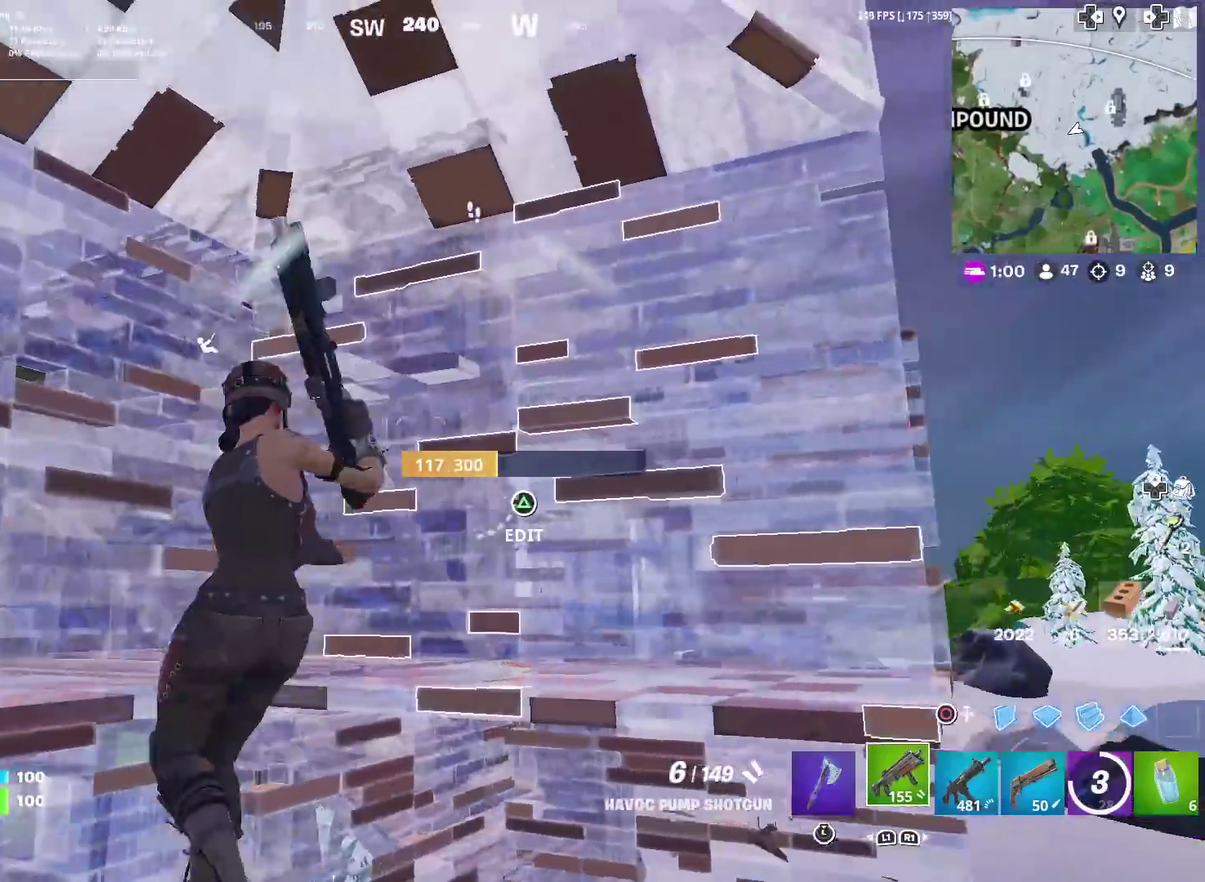
{"dt_ms": 401, "buttons": [], "left_stick": "center", "right_stick": "down-left", "events": [[67, "left_stick", "right"], [134, "left_stick", "up-right"], [234, "left_stick", "center"], [284, "right_stick", "center"], [351, "right_stick", "down-left"]]}
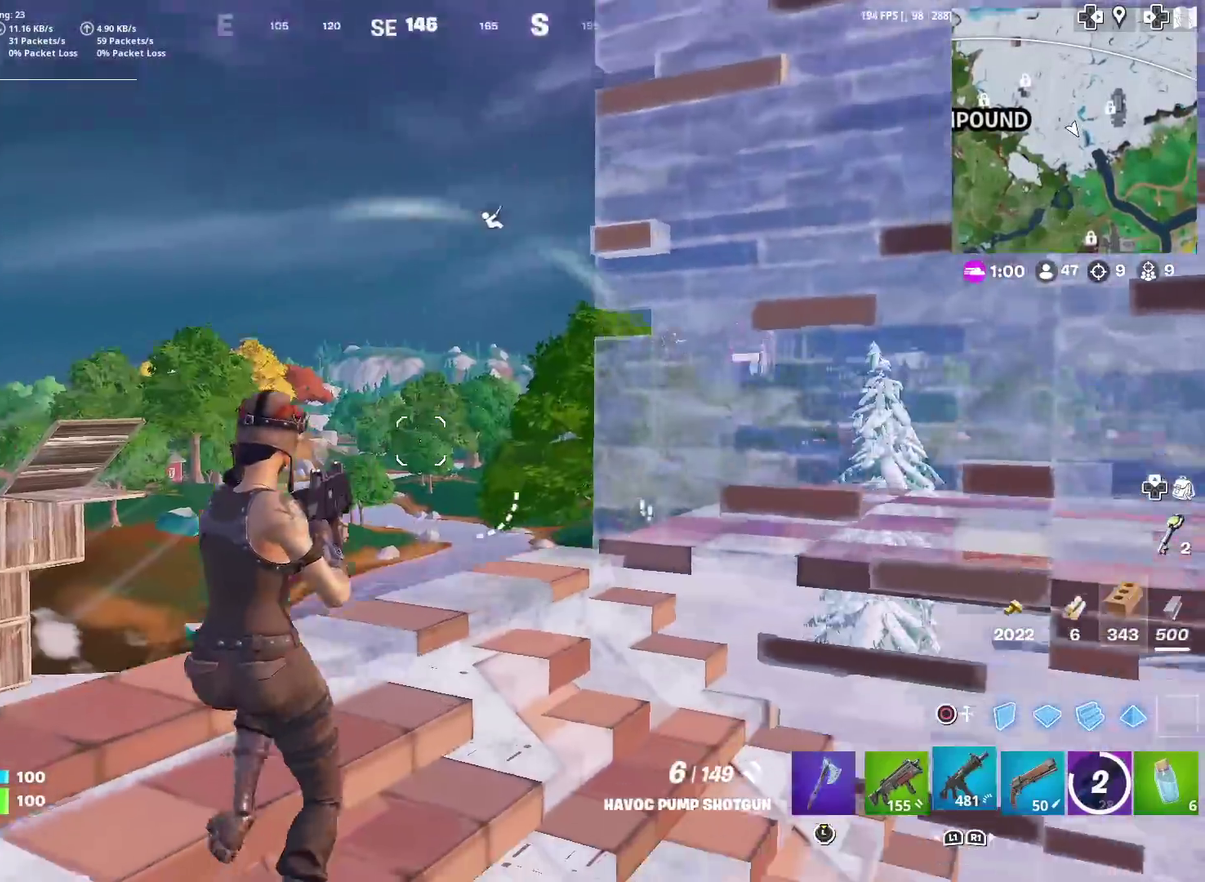
{"dt_ms": 500, "buttons": ["L2"], "left_stick": "center", "right_stick": "center", "events": [[66, "right_stick", "center"], [116, "left_stick", "up-left"], [367, "left_stick", "center"], [400, "right_stick", "up"], [483, "L2", "down"], [500, "right_stick", "center"]]}
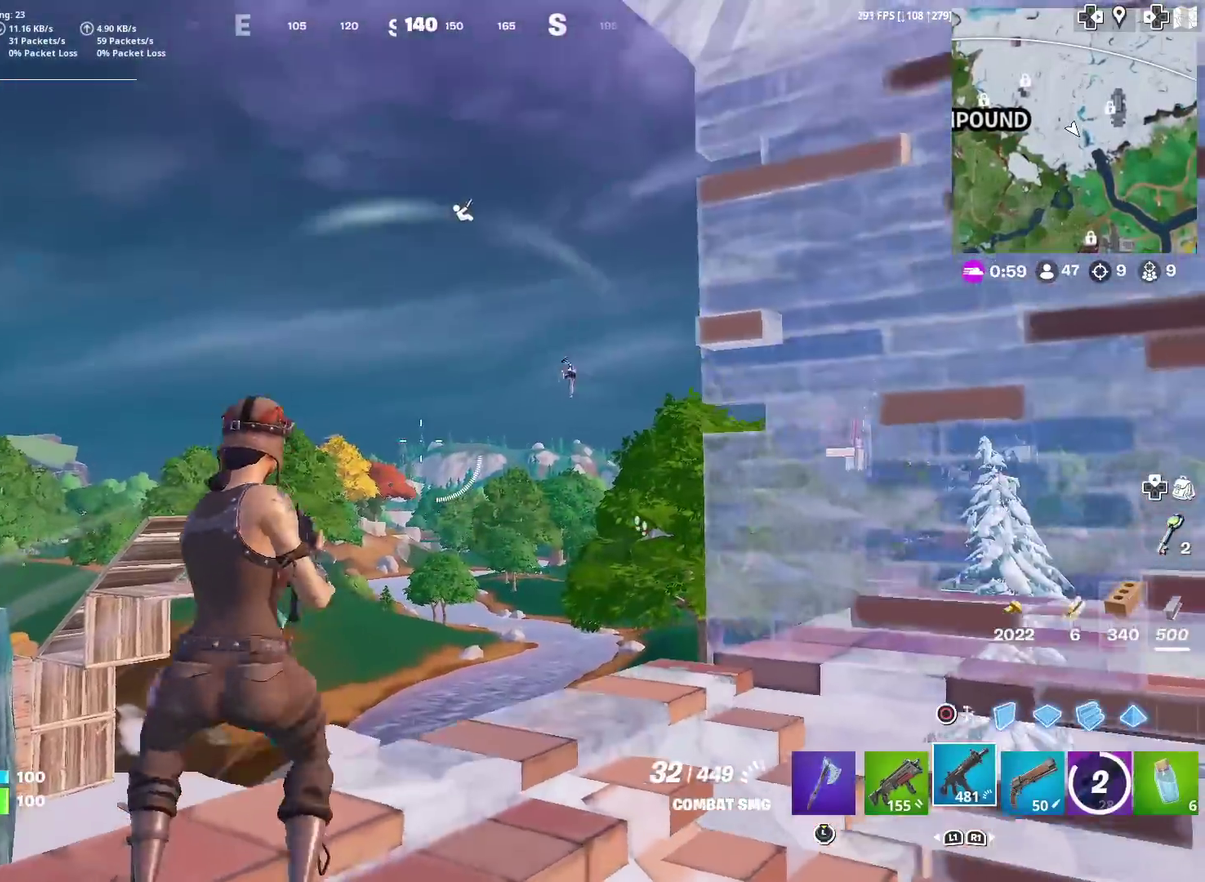
{"dt_ms": 501, "buttons": ["L2", "R2"], "left_stick": "center", "right_stick": "down", "events": [[350, "R2", "down"], [501, "right_stick", "down"]]}
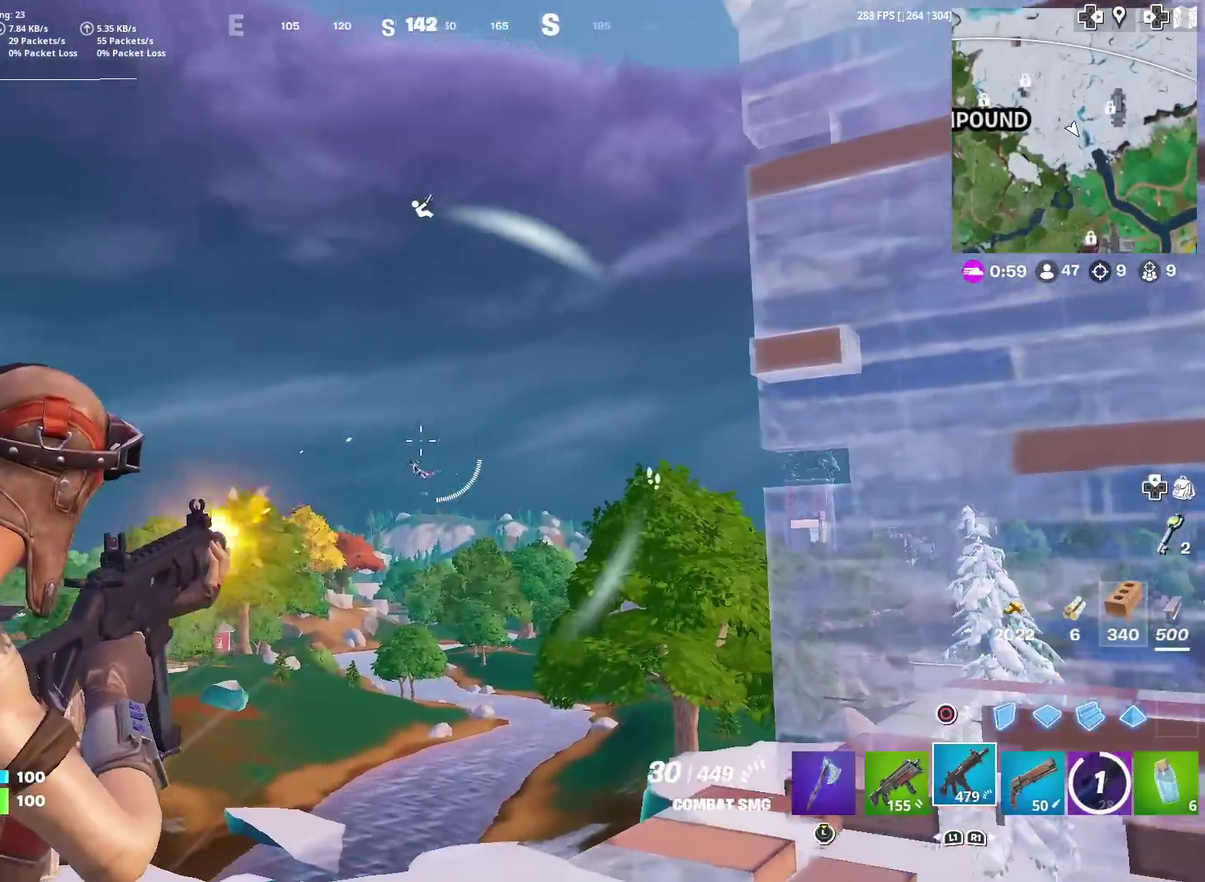
{"dt_ms": 500, "buttons": ["L2", "R2"], "left_stick": "center", "right_stick": "down", "events": [[50, "right_stick", "down-left"], [400, "right_stick", "down"]]}
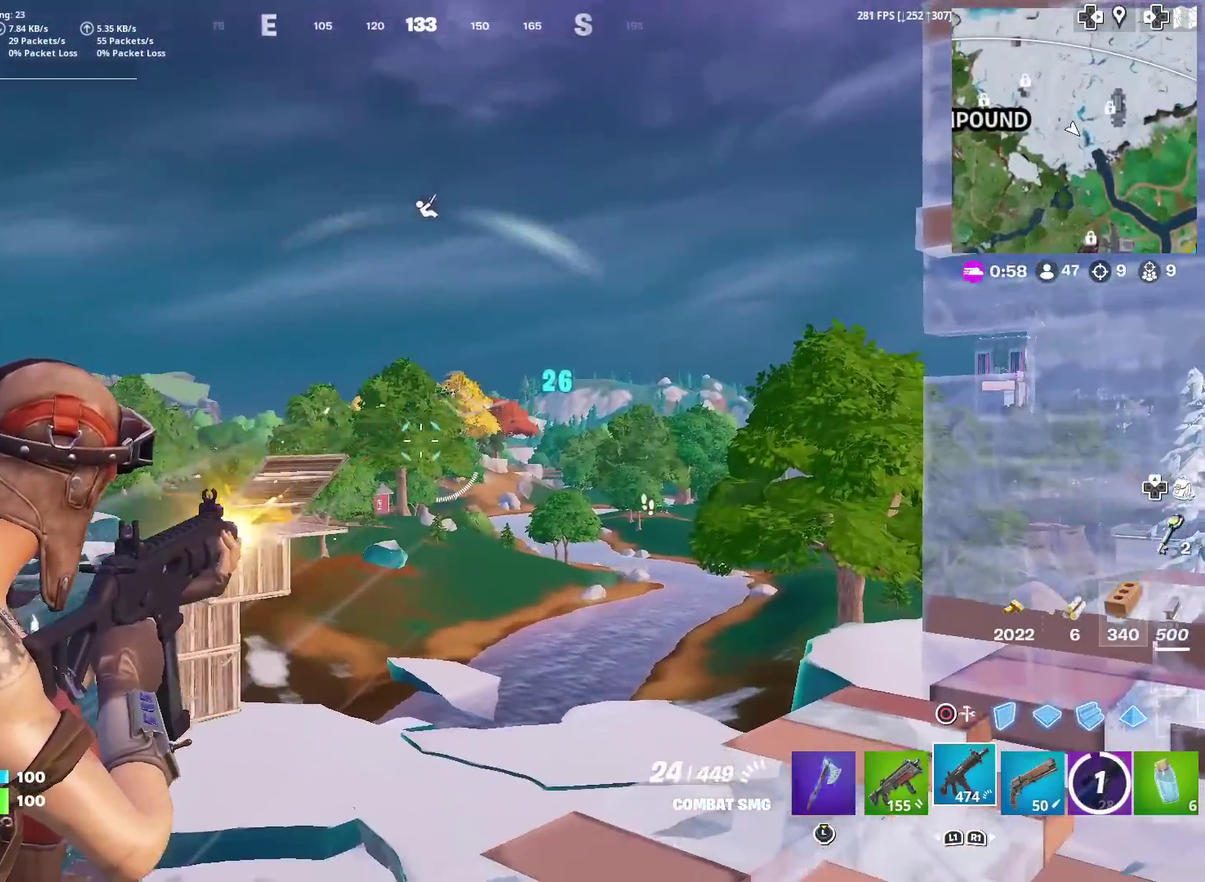
{"dt_ms": 501, "buttons": ["L2", "R2"], "left_stick": "center", "right_stick": "center", "events": [[84, "right_stick", "center"], [234, "right_stick", "left"], [317, "right_stick", "down-left"], [467, "right_stick", "center"]]}
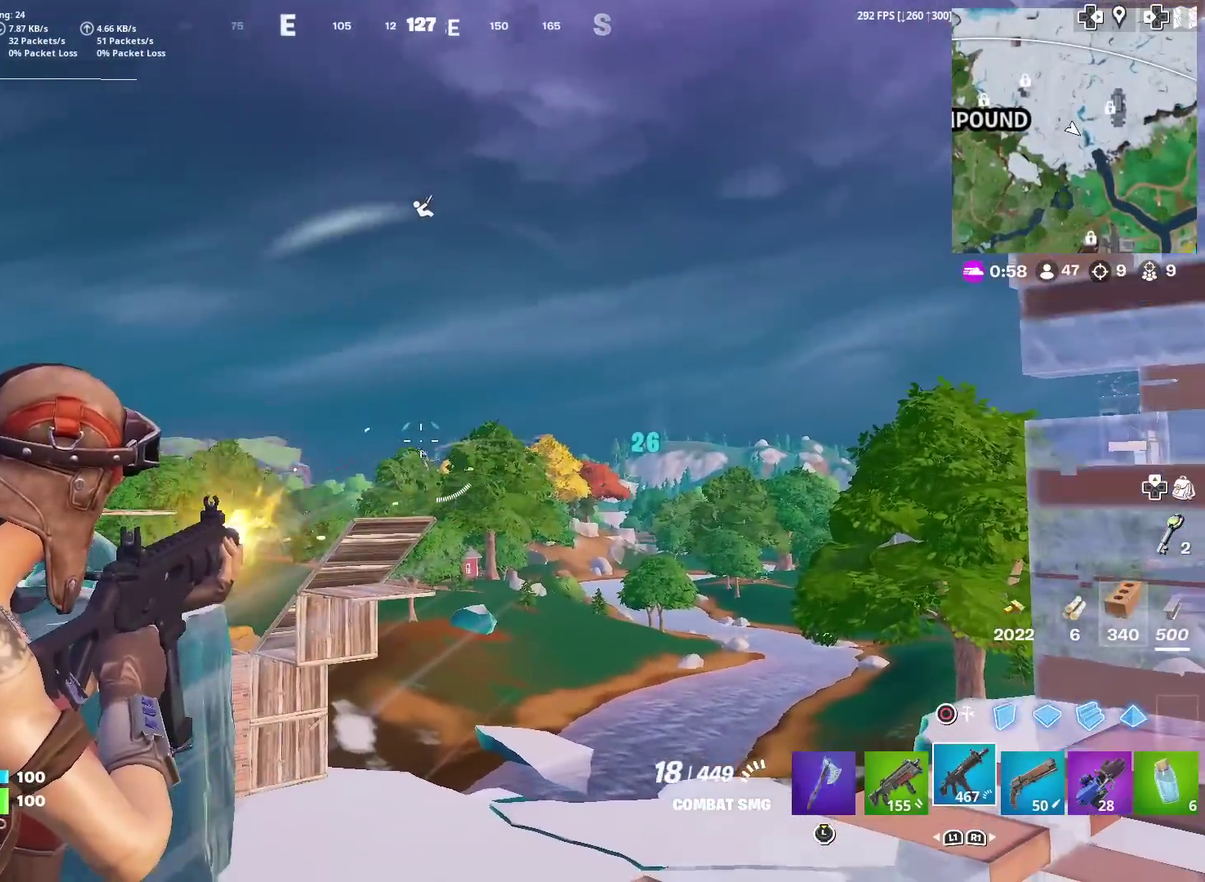
{"dt_ms": 400, "buttons": ["L2", "R2"], "left_stick": "right", "right_stick": "center", "events": [[133, "right_stick", "down-left"], [267, "right_stick", "down"], [383, "right_stick", "center"], [400, "left_stick", "right"]]}
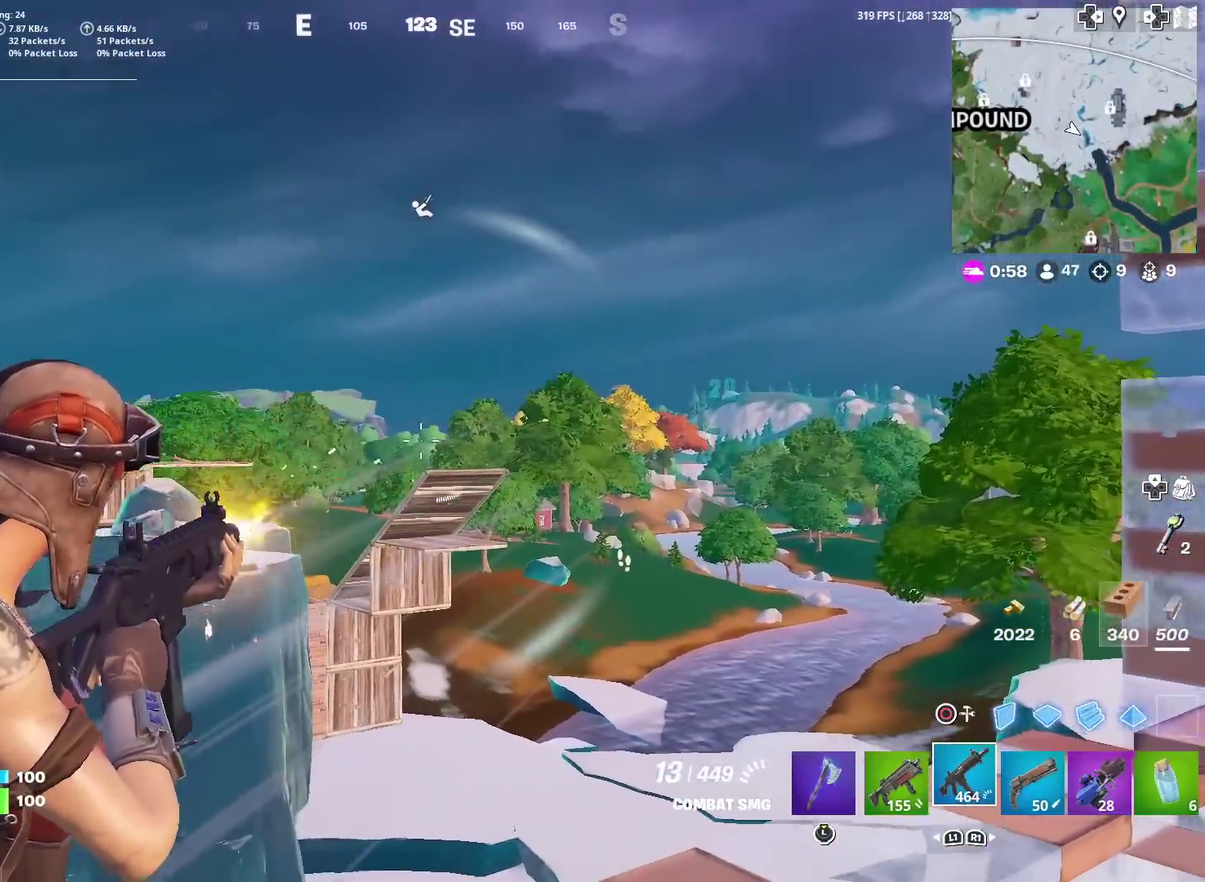
{"dt_ms": 601, "buttons": [], "left_stick": "down-left", "right_stick": "center", "events": [[33, "L2", "up"], [50, "right_stick", "down-right"], [67, "R2", "up"], [67, "SQUARE", "down"], [117, "right_stick", "right"], [167, "left_stick", "up-right"], [184, "SQUARE", "up"], [250, "SQUARE", "down"], [350, "SQUARE", "up"], [350, "left_stick", "up"], [434, "left_stick", "up-left"], [450, "right_stick", "up-right"], [517, "left_stick", "left"], [551, "right_stick", "up"], [567, "left_stick", "down-left"], [601, "right_stick", "center"]]}
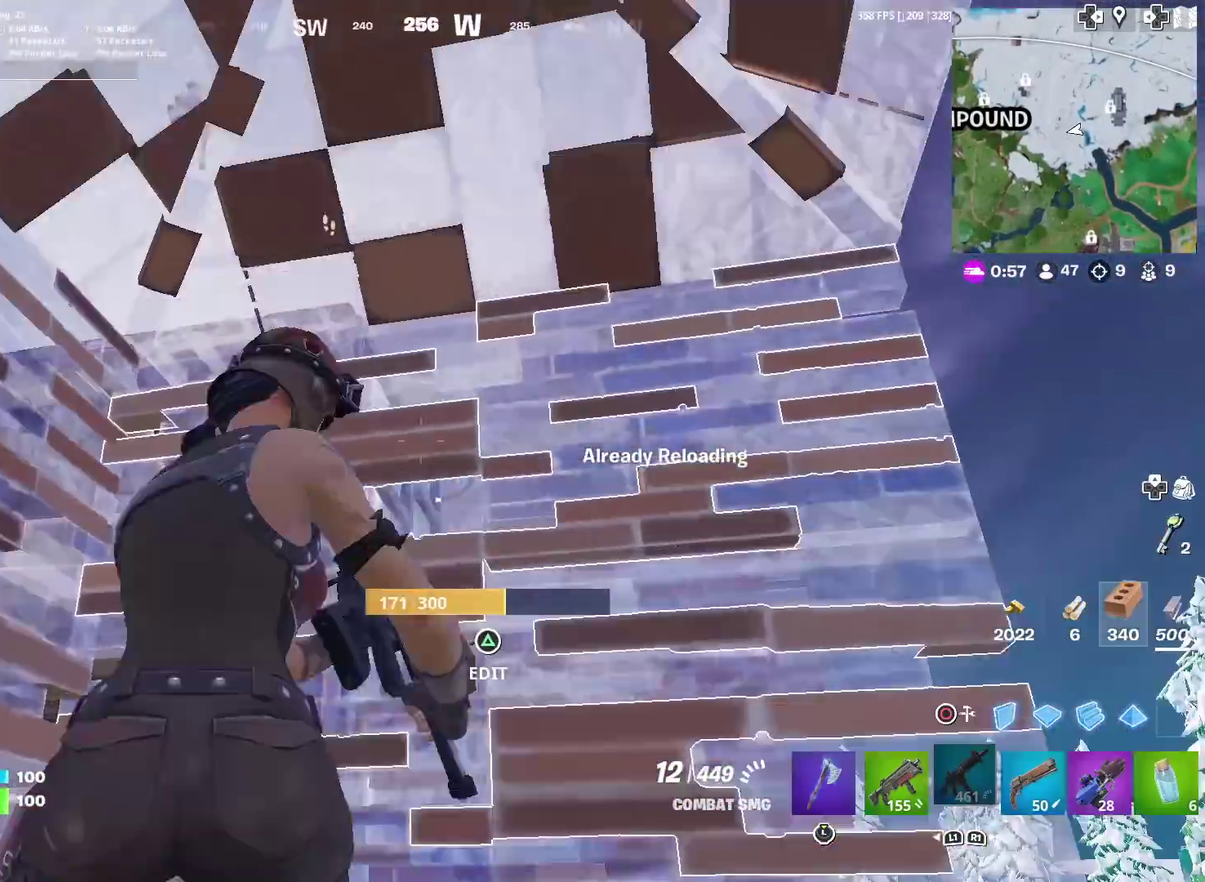
{"dt_ms": 400, "buttons": [], "left_stick": "center", "right_stick": "center", "events": [[166, "right_stick", "up-right"], [216, "right_stick", "center"], [367, "left_stick", "center"]]}
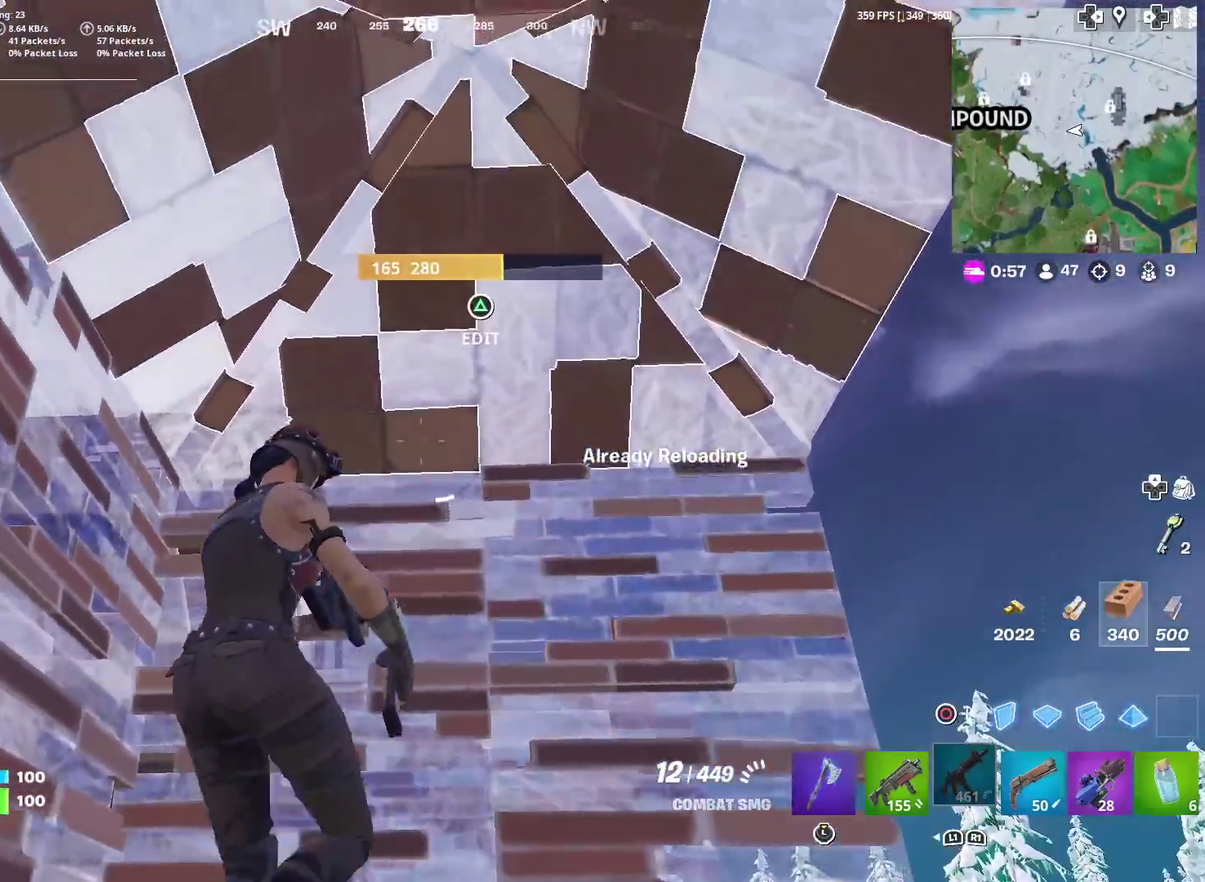
{"dt_ms": 601, "buttons": [], "left_stick": "right", "right_stick": "center", "events": [[17, "left_stick", "right"], [50, "right_stick", "left"], [167, "right_stick", "center"]]}
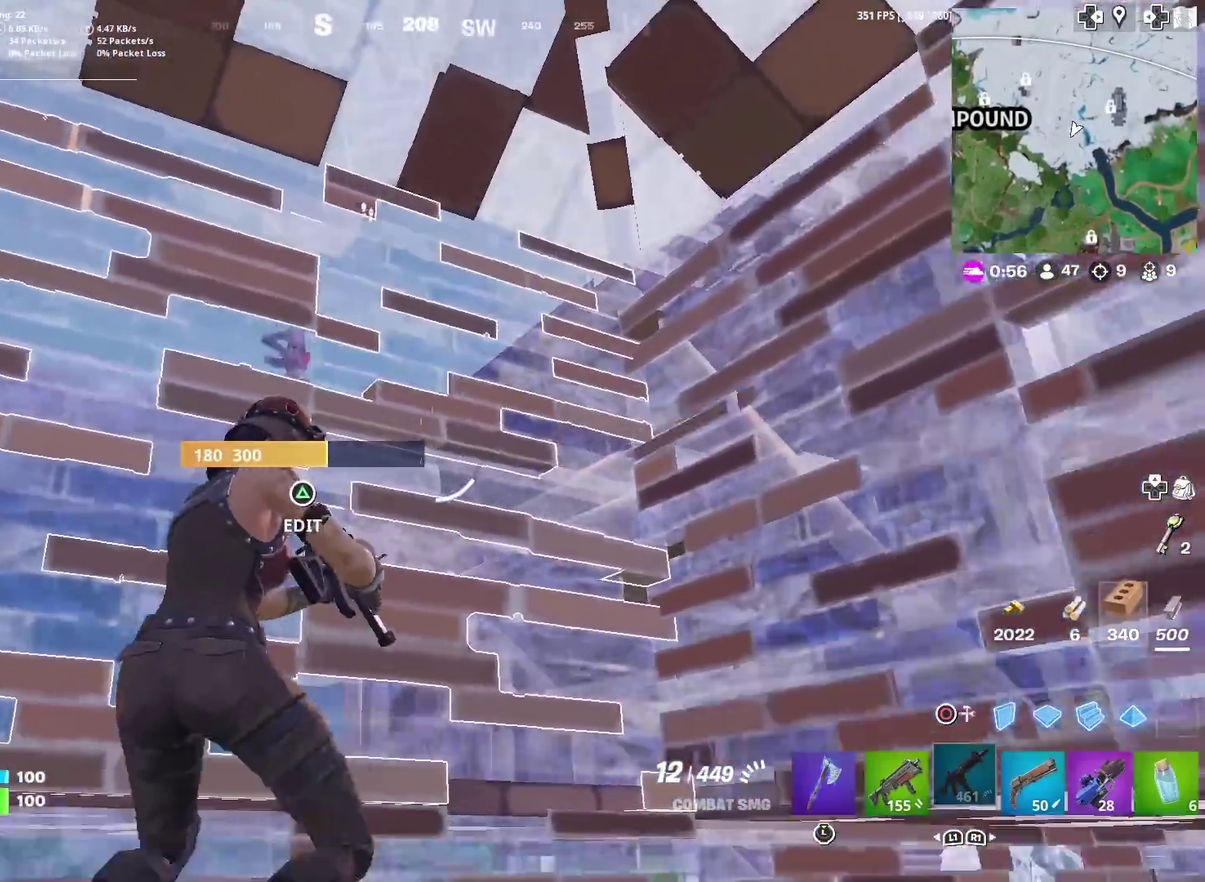
{"dt_ms": 300, "buttons": [], "left_stick": "right", "right_stick": "center", "events": [[16, "right_stick", "left"], [66, "left_stick", "down-right"], [133, "left_stick", "right"], [150, "right_stick", "center"]]}
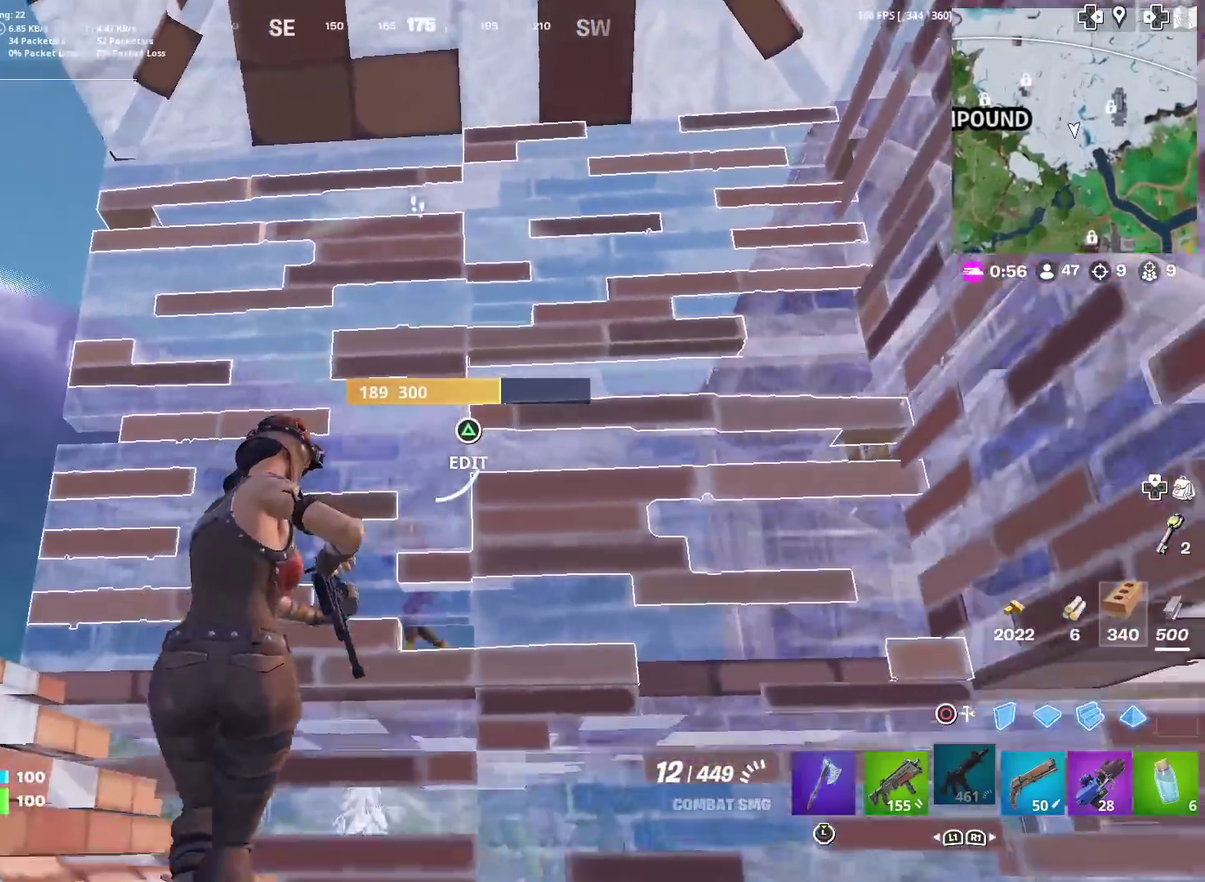
{"dt_ms": 701, "buttons": [], "left_stick": "up-left", "right_stick": "up-left", "events": [[117, "left_stick", "down-right"], [183, "left_stick", "down-left"], [217, "right_stick", "up-left"], [233, "CIRCLE", "down"], [267, "R2", "down"], [284, "right_stick", "left"], [350, "CIRCLE", "up"], [350, "left_stick", "right"], [384, "right_stick", "right"], [450, "R2", "up"], [467, "CIRCLE", "down"], [484, "left_stick", "up-right"], [484, "right_stick", "center"], [550, "CIRCLE", "up"], [584, "left_stick", "up"], [684, "left_stick", "up-left"], [684, "right_stick", "up-left"]]}